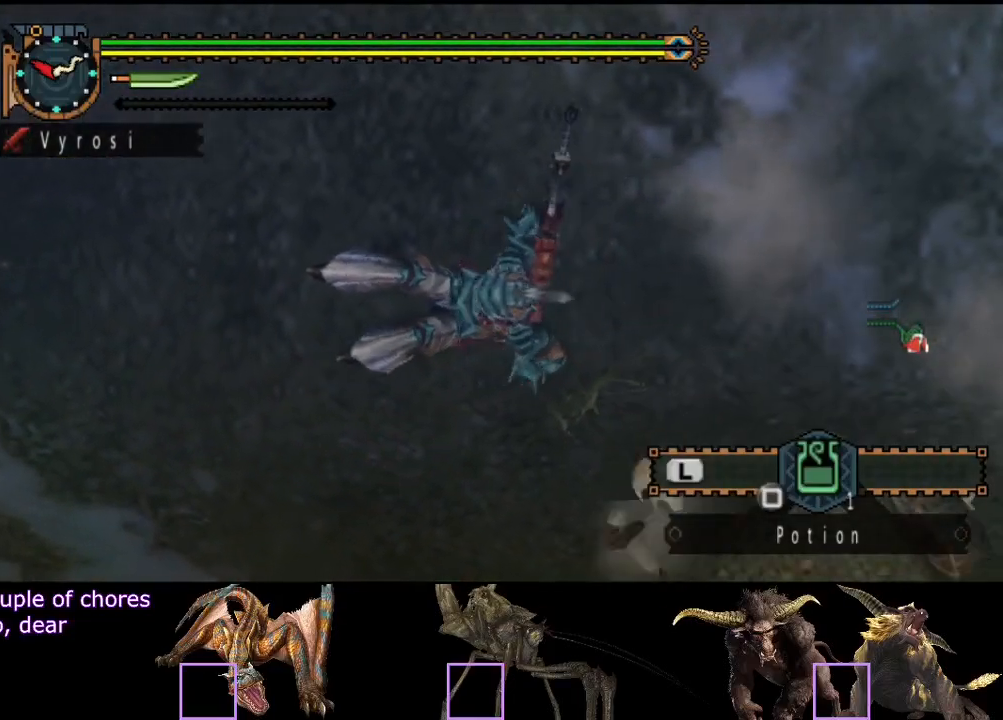
Gameplay with a controller (PlayStation layout); each line is a JSON object with the inputs held at the frame after it. "events" lists button and stick changes between this image and that frame as [ms after this image, input, new state], when the widget could be followed in between. Not read: L3 R3.
{"buttons": [], "left_stick": "up", "right_stick": "right", "events": [[217, "left_stick", "up"], [417, "right_stick", "right"]]}
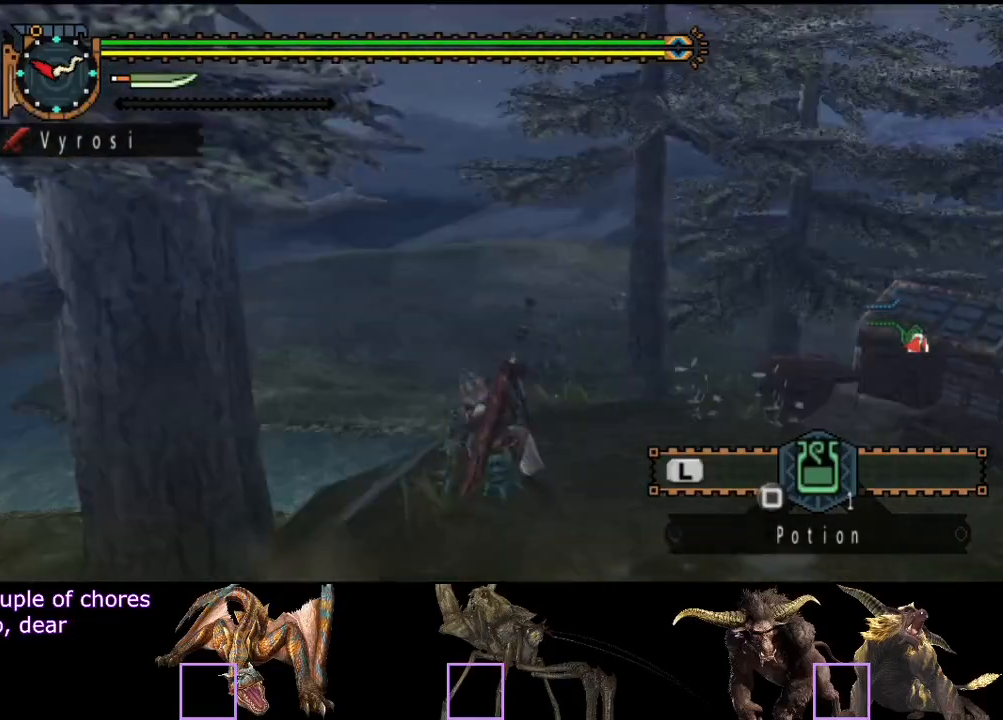
{"buttons": ["R2"], "left_stick": "up", "right_stick": "center", "events": [[267, "R2", "down"], [467, "right_stick", "center"]]}
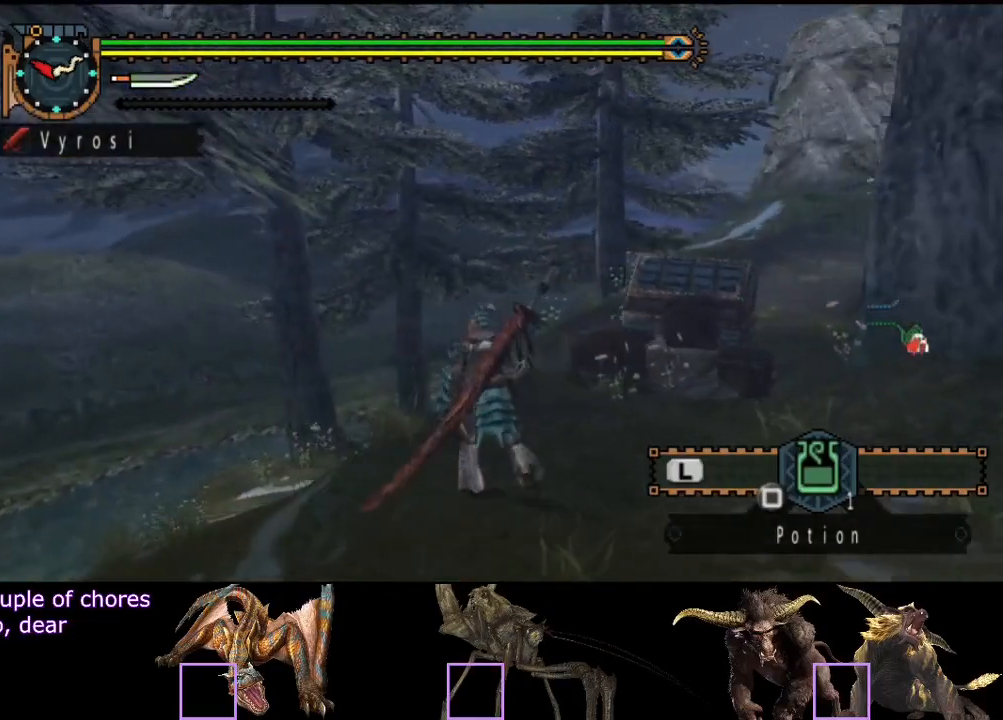
{"buttons": ["L2", "R2"], "left_stick": "up", "right_stick": "center", "events": [[183, "right_stick", "right"], [350, "right_stick", "center"], [417, "L2", "down"]]}
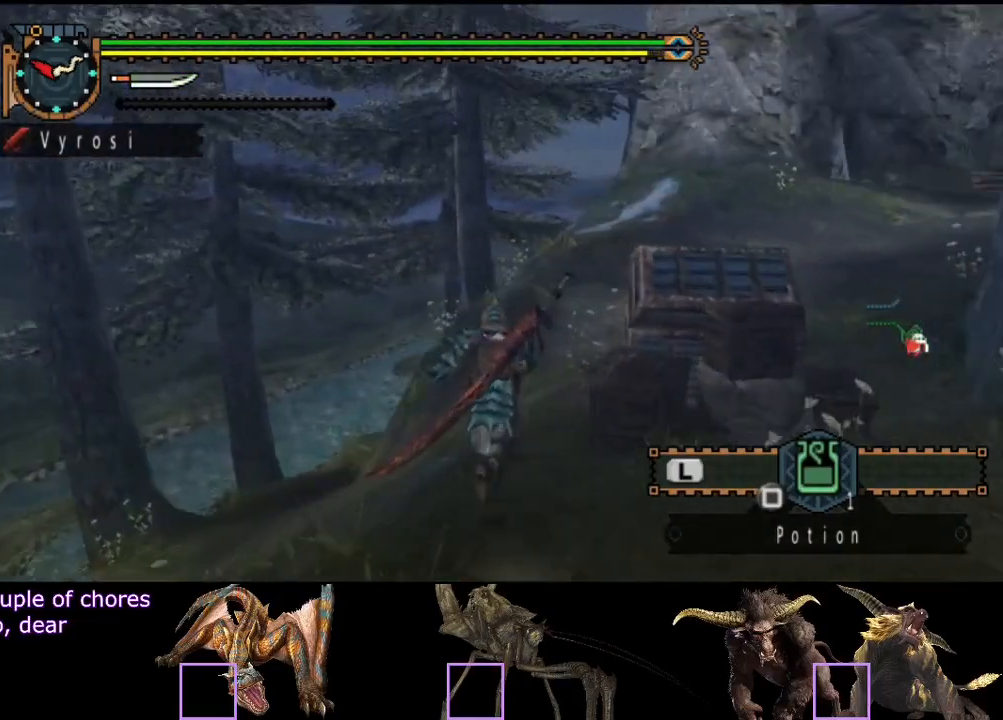
{"buttons": ["L2", "R2"], "left_stick": "up", "right_stick": "center", "events": [[367, "right_stick", "right"], [467, "right_stick", "center"]]}
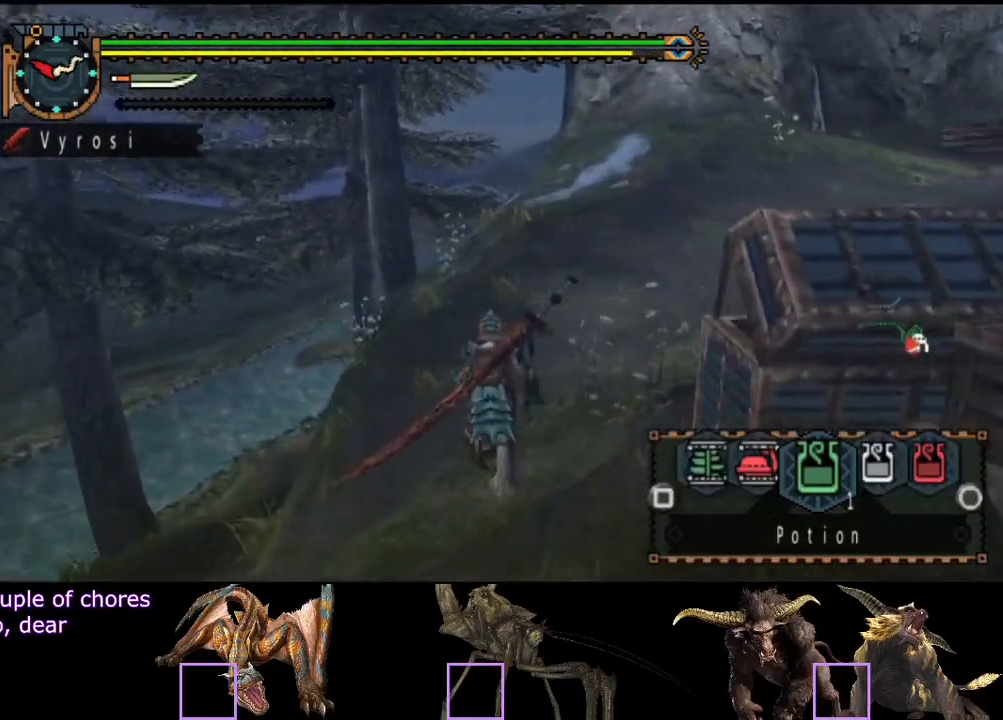
{"buttons": ["L2", "R2"], "left_stick": "up", "right_stick": "center", "events": []}
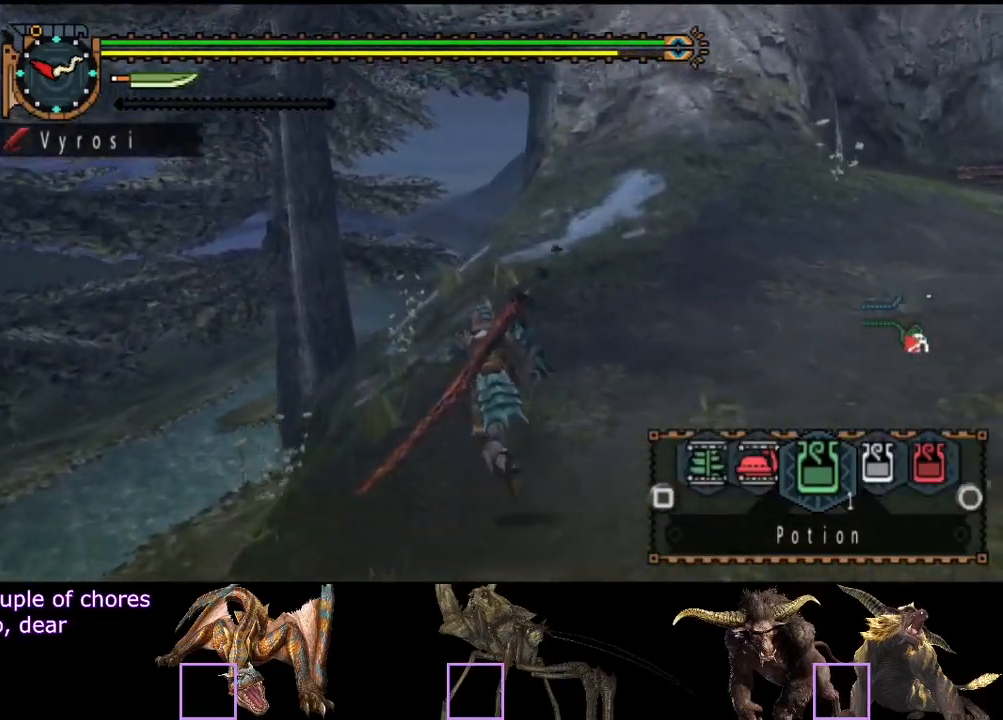
{"buttons": ["R2"], "left_stick": "up", "right_stick": "center", "events": [[267, "L2", "up"]]}
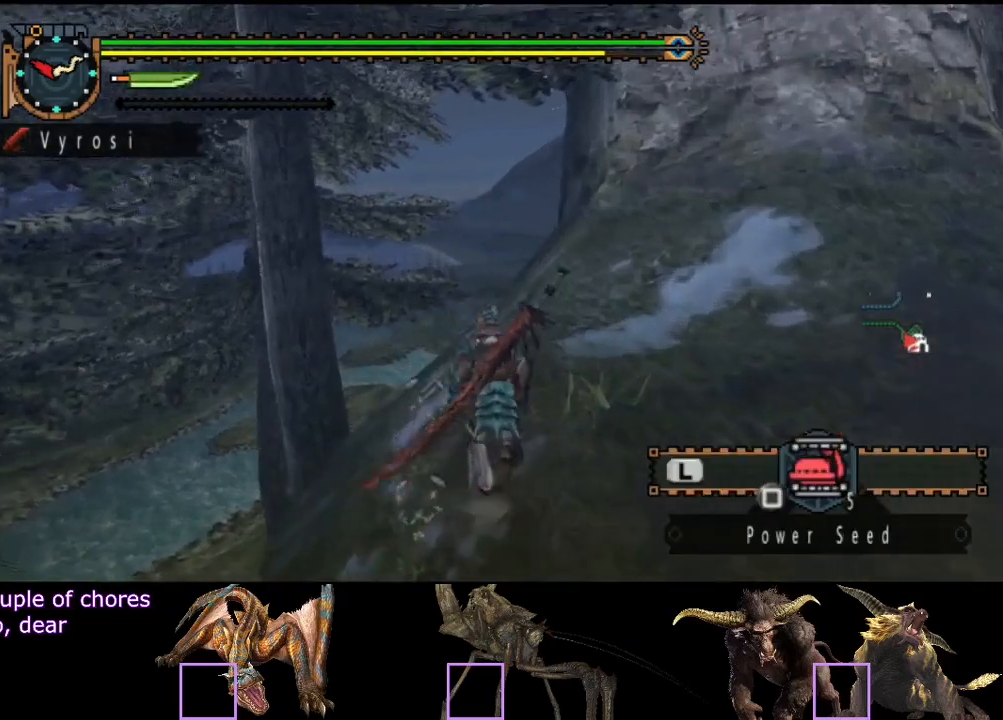
{"buttons": ["R2"], "left_stick": "up", "right_stick": "center", "events": []}
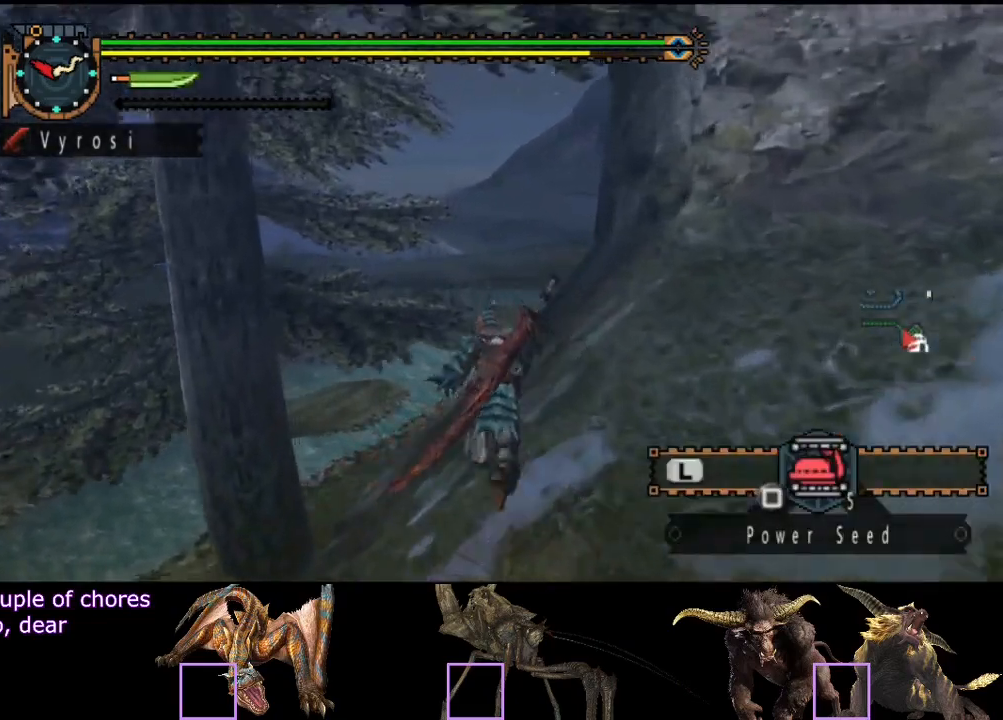
{"buttons": ["R2"], "left_stick": "up", "right_stick": "center", "events": []}
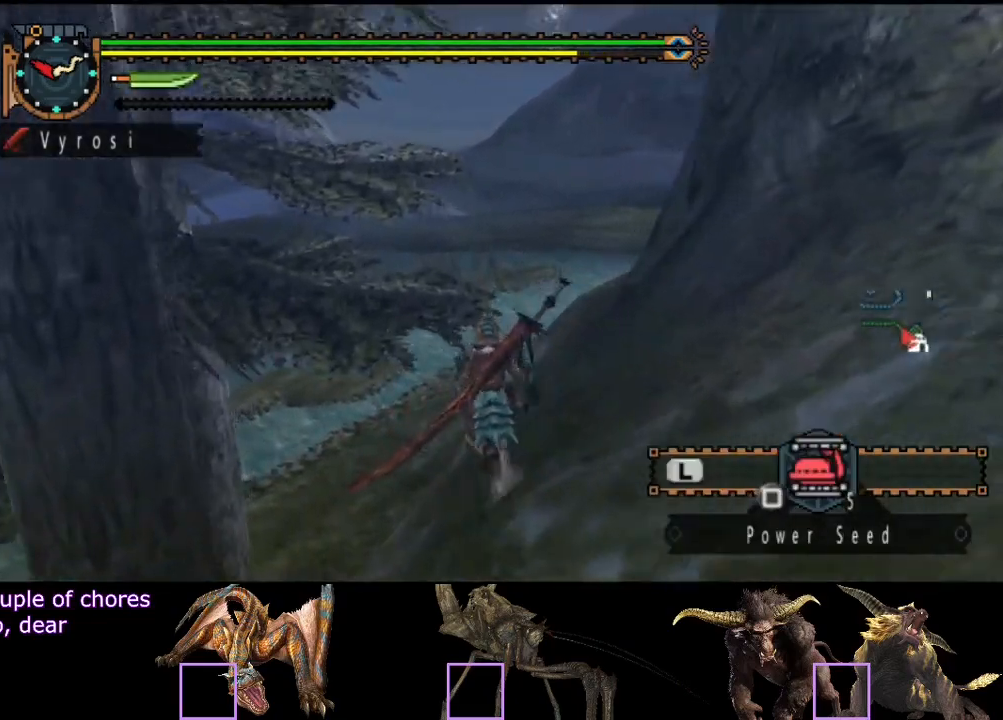
{"buttons": ["R2"], "left_stick": "up", "right_stick": "center", "events": []}
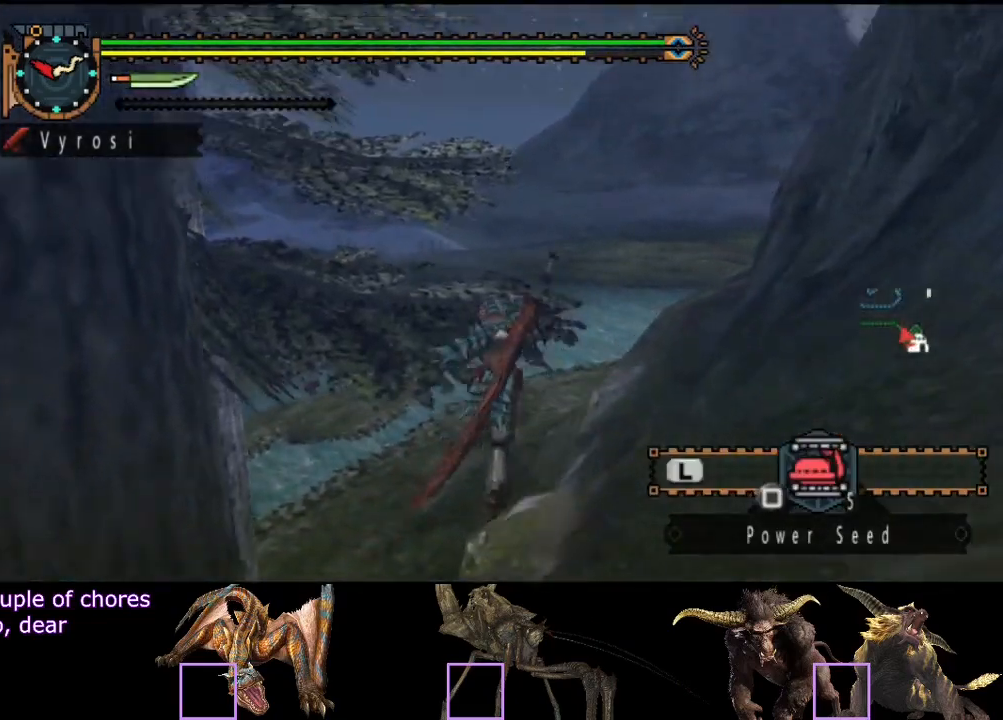
{"buttons": ["R2"], "left_stick": "up", "right_stick": "center", "events": [[33, "right_stick", "right"], [200, "right_stick", "center"], [300, "right_stick", "right"], [433, "right_stick", "center"]]}
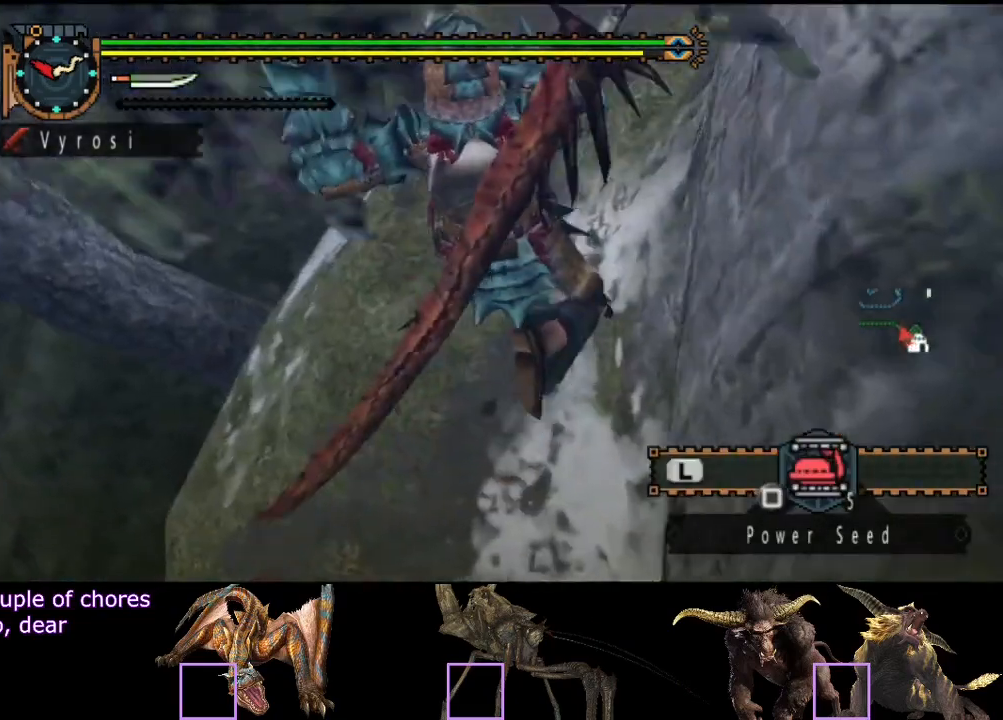
{"buttons": ["R2"], "left_stick": "up", "right_stick": "center", "events": []}
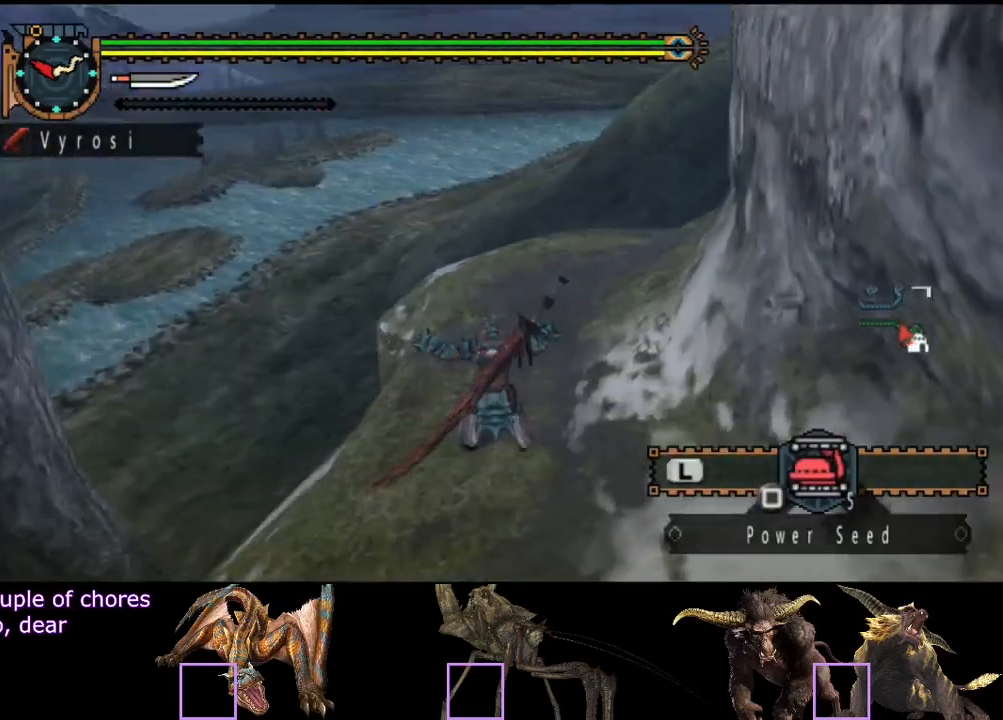
{"buttons": ["R2"], "left_stick": "up-right", "right_stick": "center", "events": [[467, "left_stick", "up-right"]]}
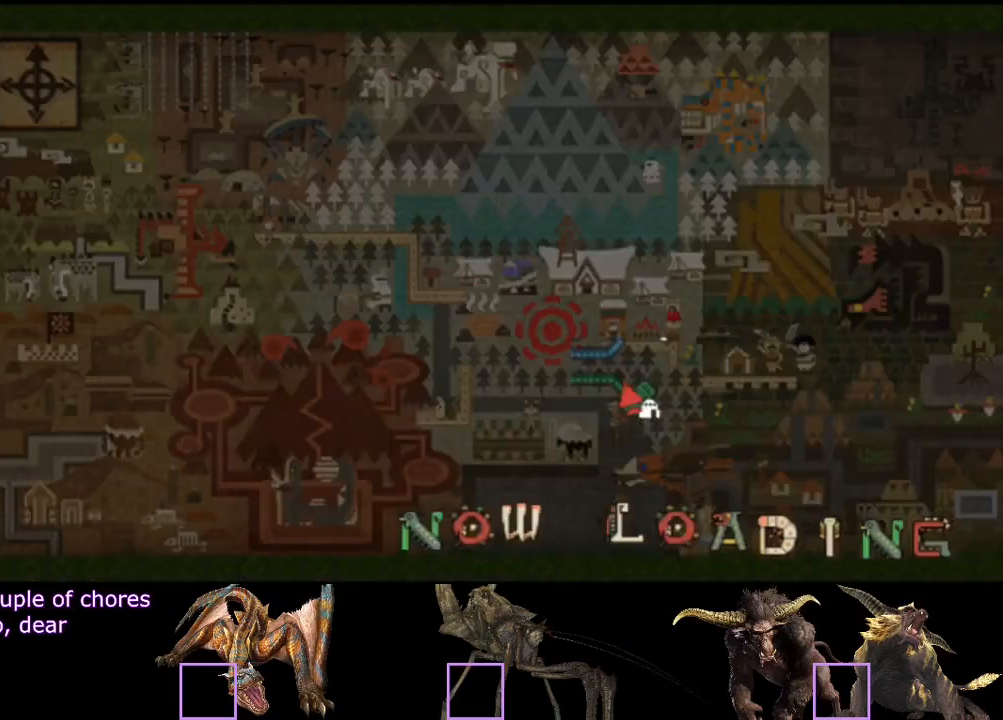
{"buttons": ["R2"], "left_stick": "right", "right_stick": "center", "events": [[67, "left_stick", "right"]]}
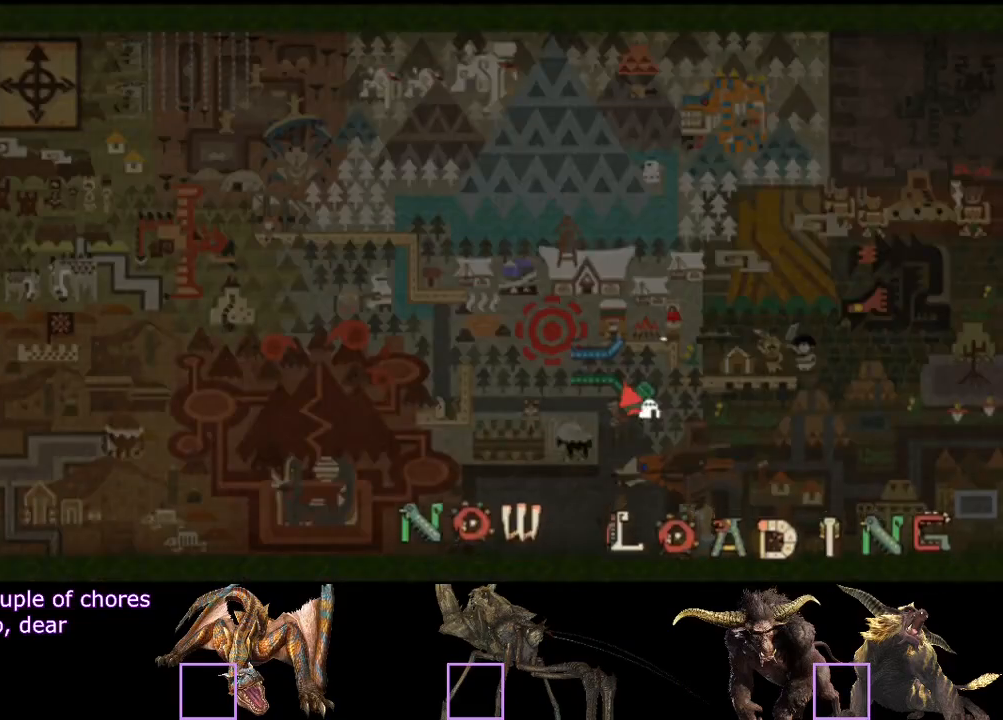
{"buttons": ["R2"], "left_stick": "right", "right_stick": "center", "events": [[250, "L2", "down"], [350, "L2", "up"]]}
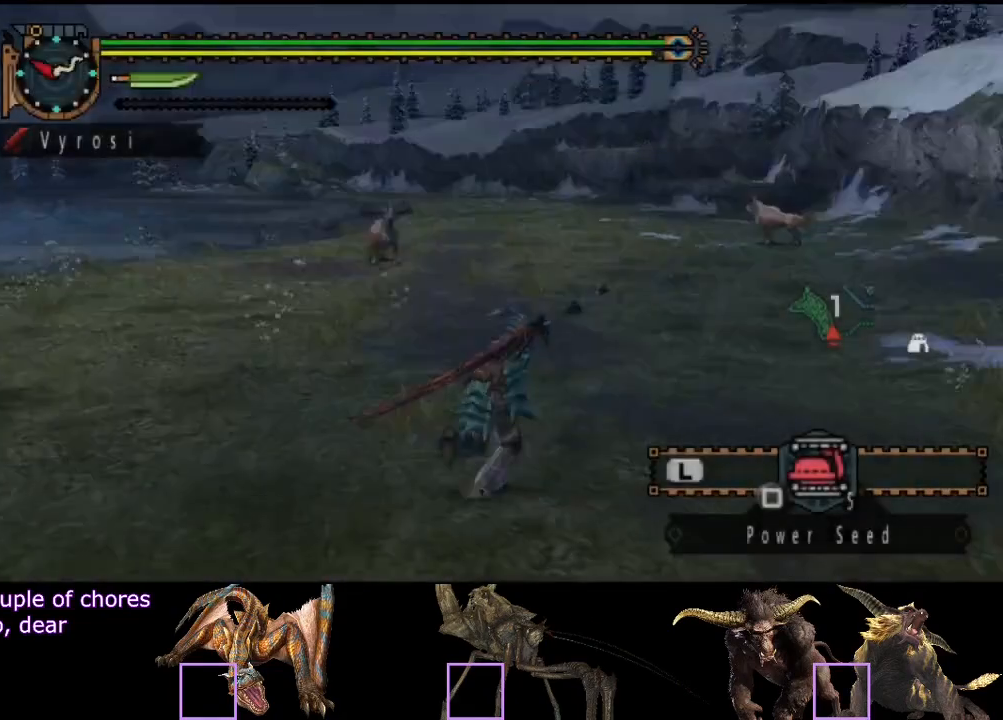
{"buttons": ["R2"], "left_stick": "up", "right_stick": "center", "events": [[50, "left_stick", "up"], [283, "right_stick", "left"], [383, "right_stick", "center"]]}
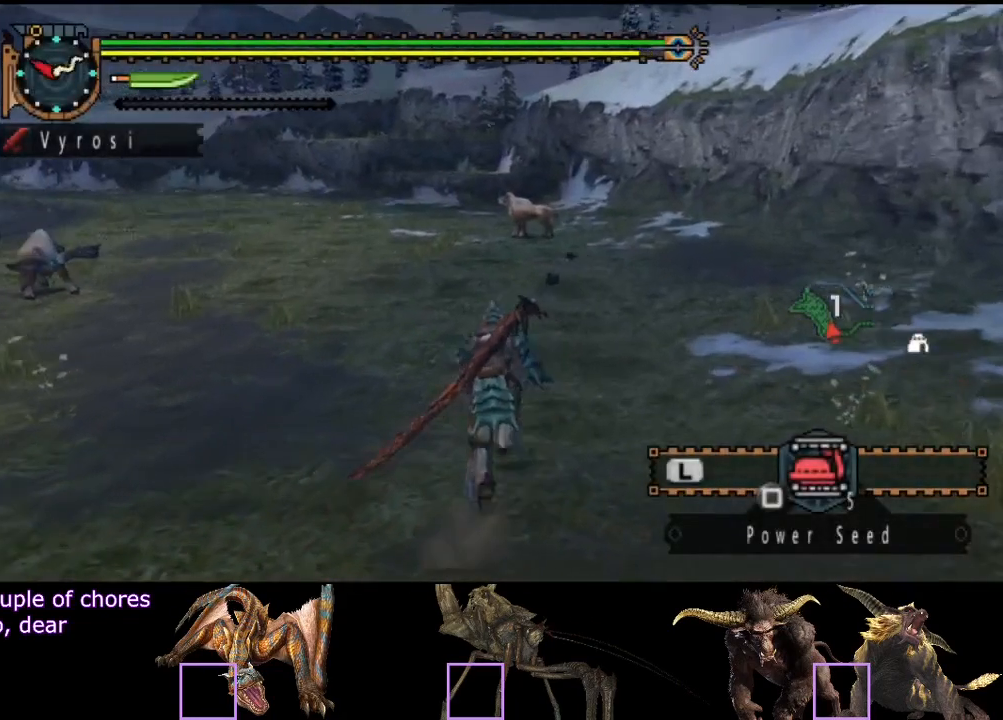
{"buttons": ["R2"], "left_stick": "up", "right_stick": "center", "events": []}
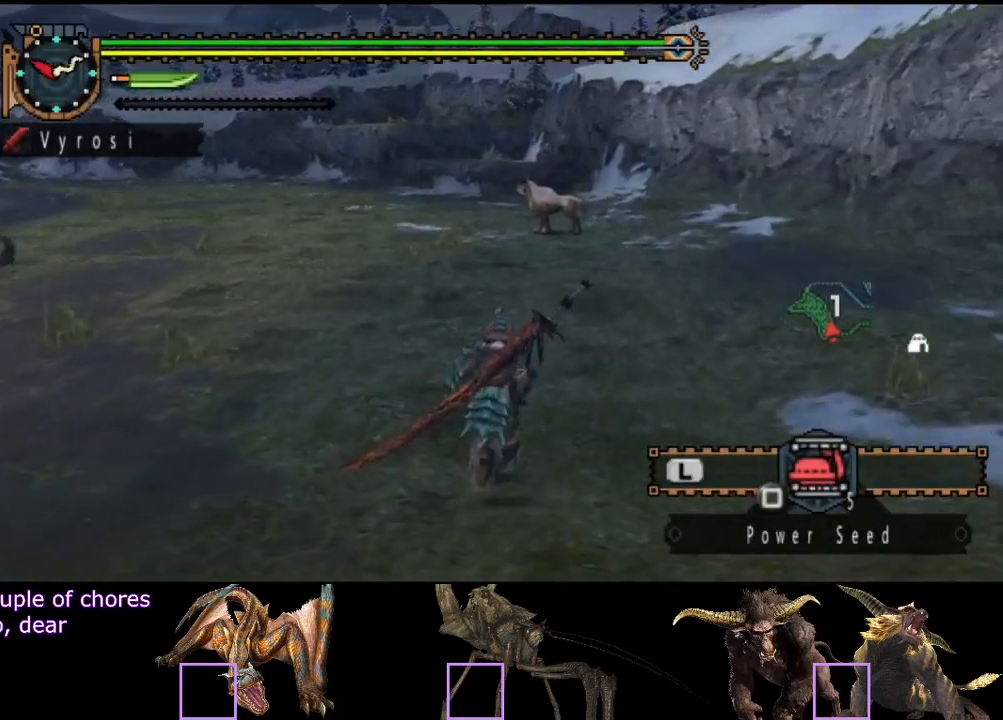
{"buttons": ["R2"], "left_stick": "up", "right_stick": "center", "events": []}
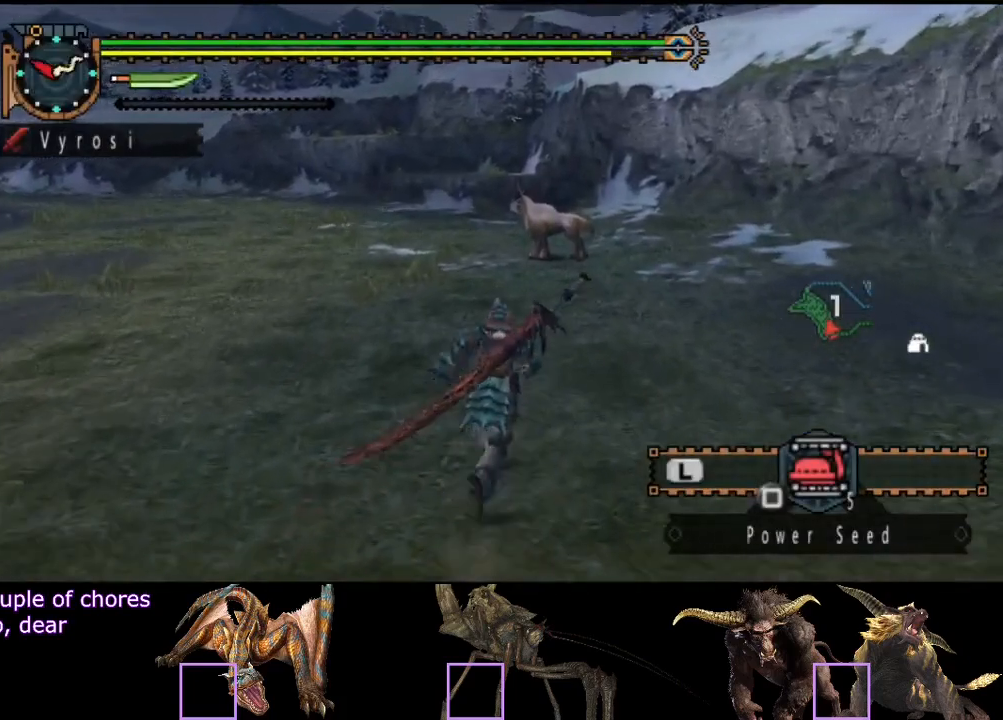
{"buttons": ["R2"], "left_stick": "up", "right_stick": "center", "events": []}
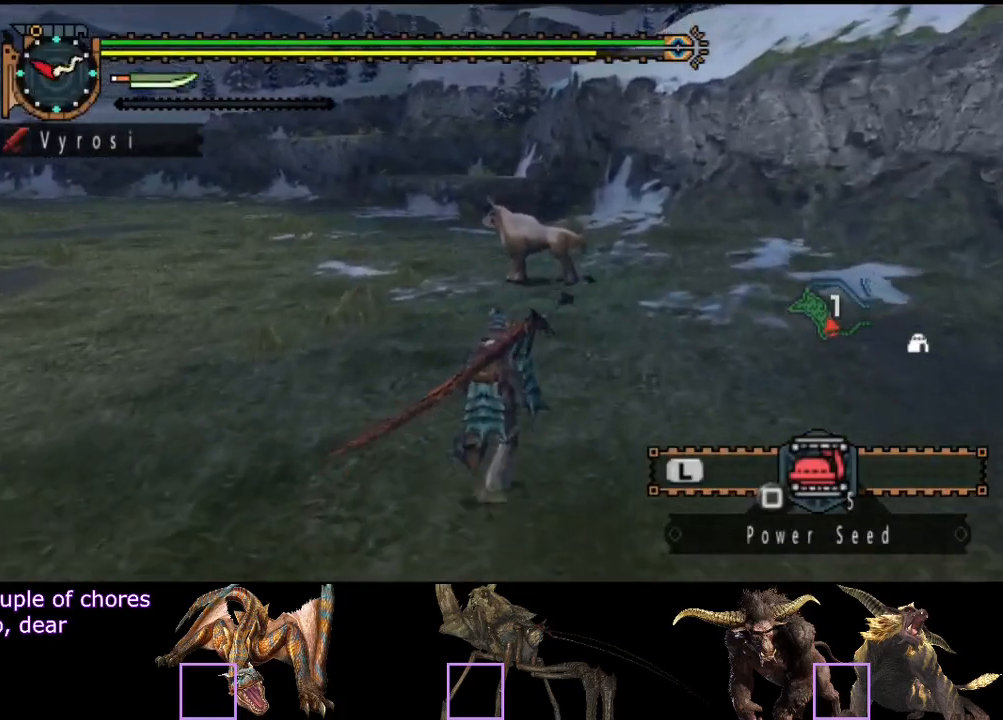
{"buttons": ["R2"], "left_stick": "up", "right_stick": "center", "events": []}
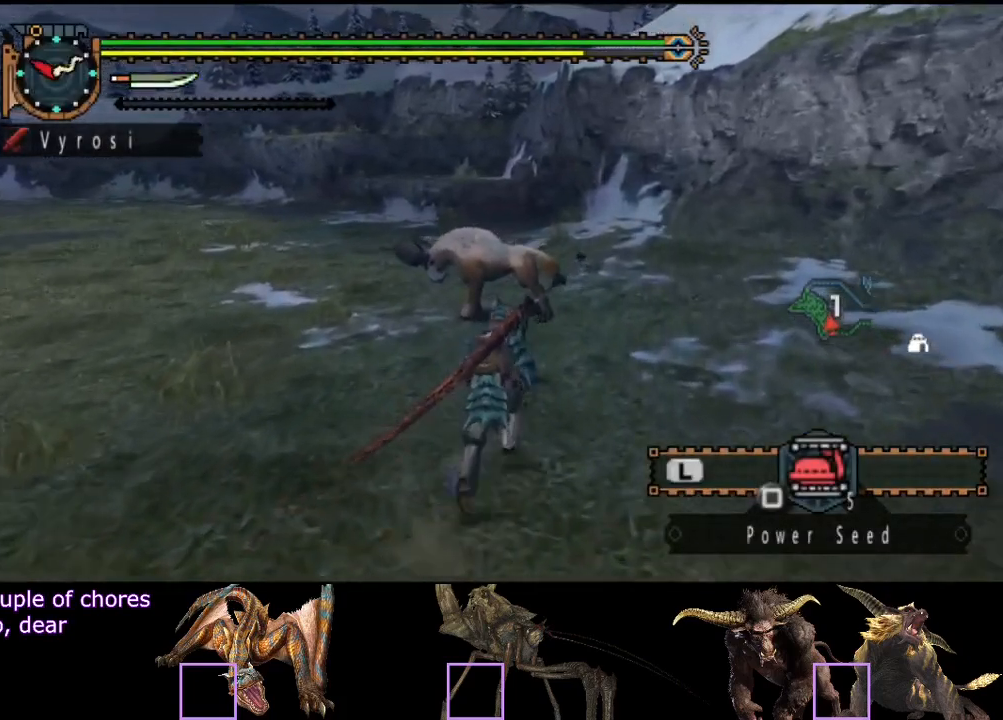
{"buttons": ["R2"], "left_stick": "up", "right_stick": "center", "events": []}
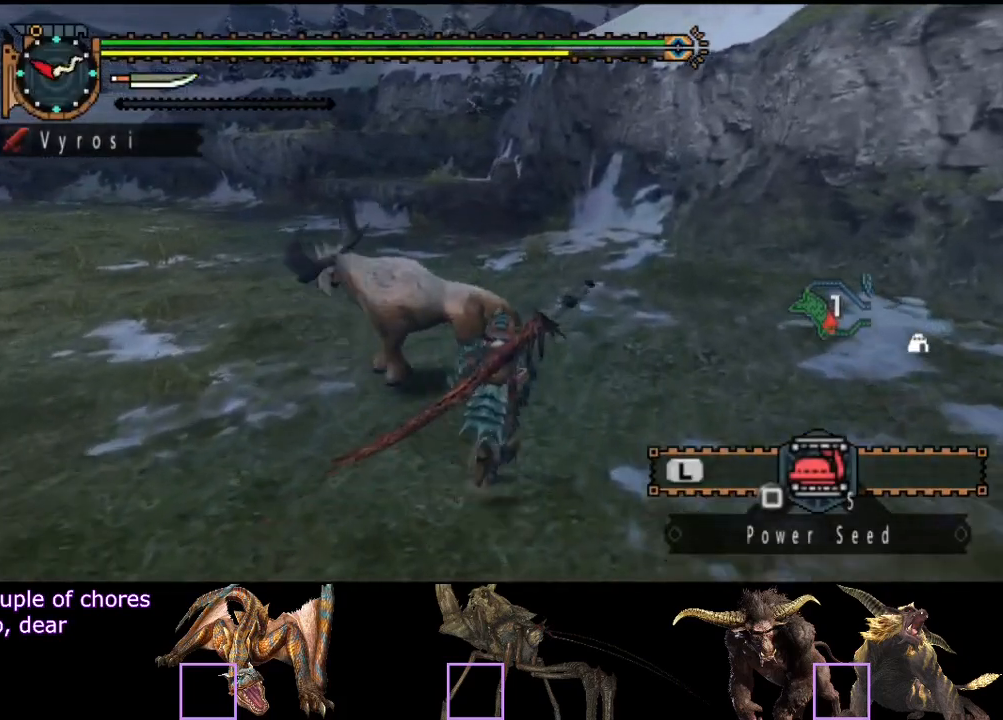
{"buttons": ["R2"], "left_stick": "up", "right_stick": "center", "events": []}
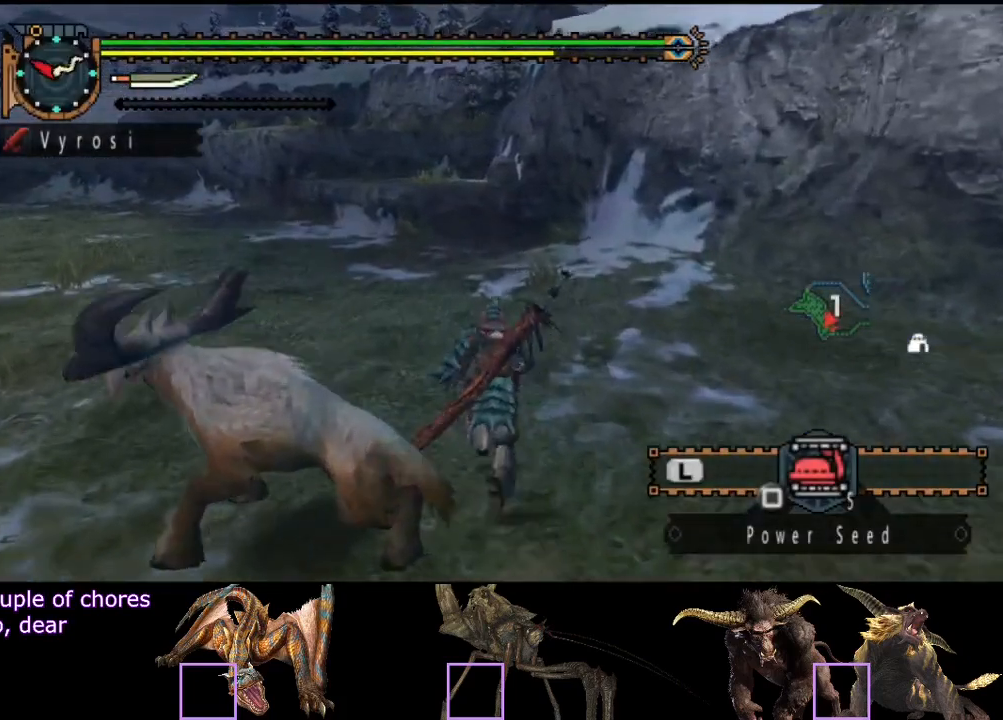
{"buttons": ["R2"], "left_stick": "up", "right_stick": "center", "events": []}
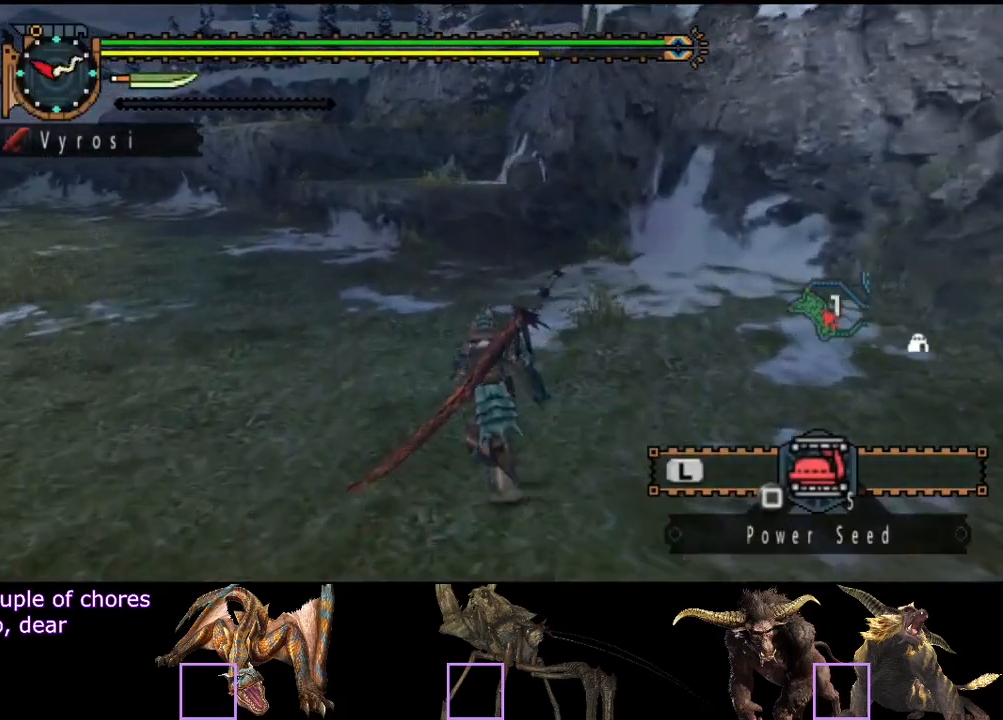
{"buttons": ["R2"], "left_stick": "up", "right_stick": "center", "events": []}
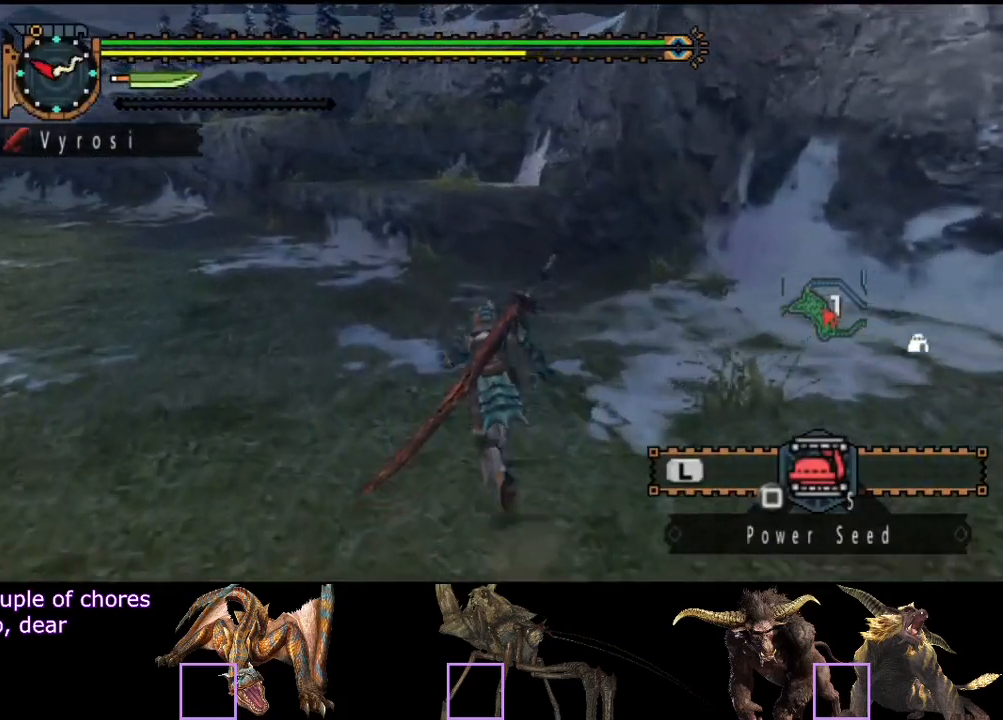
{"buttons": ["R2"], "left_stick": "up", "right_stick": "center", "events": []}
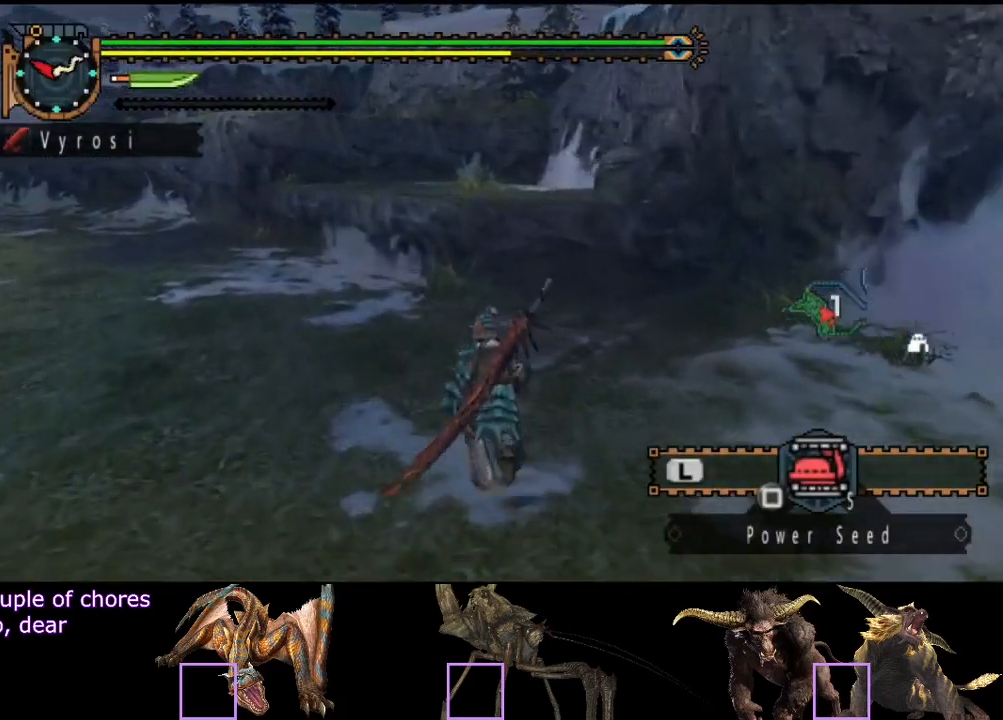
{"buttons": ["R2"], "left_stick": "up", "right_stick": "center", "events": []}
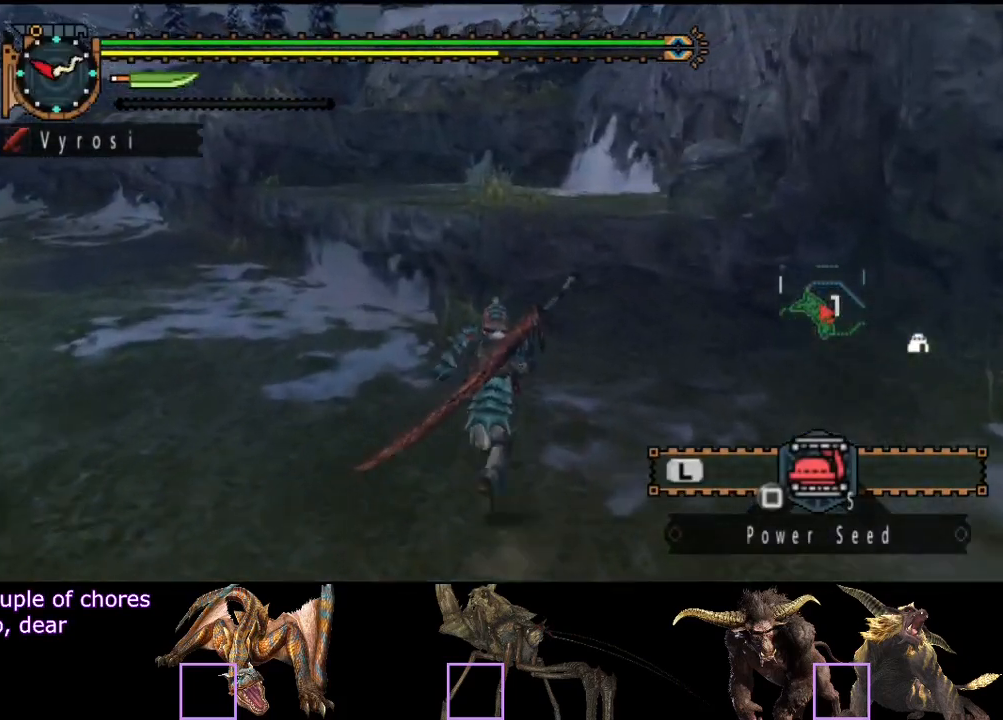
{"buttons": ["CIRCLE", "R2"], "left_stick": "up", "right_stick": "center", "events": [[483, "CIRCLE", "down"]]}
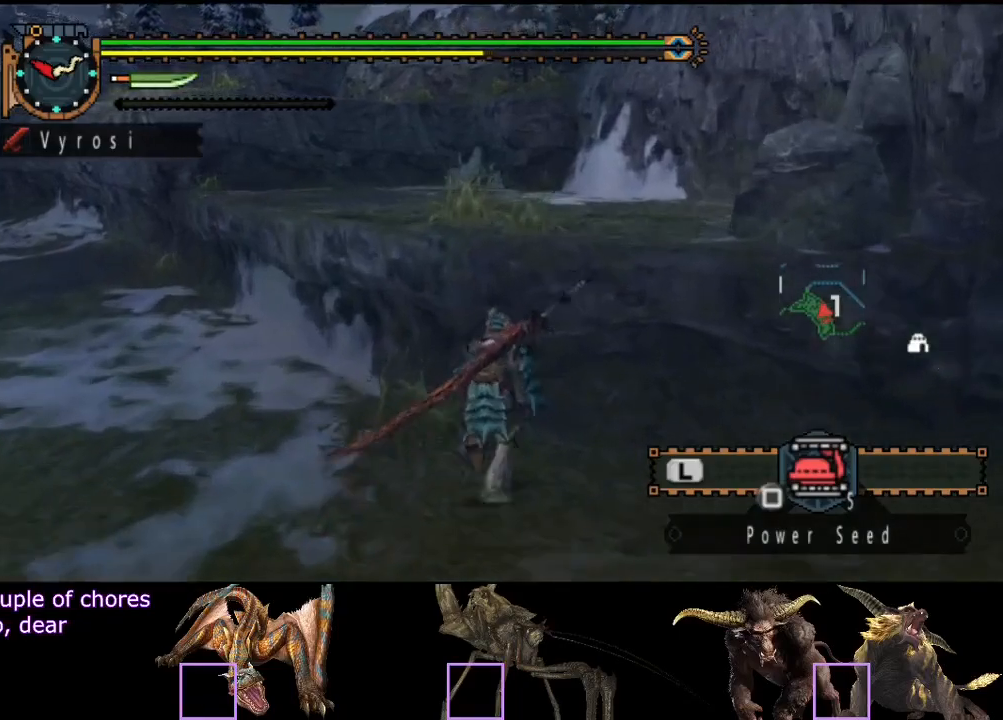
{"buttons": ["R2"], "left_stick": "up", "right_stick": "left", "events": [[50, "CIRCLE", "up"], [183, "L2", "down"], [217, "CIRCLE", "down"], [250, "L2", "up"], [317, "CIRCLE", "up"], [417, "right_stick", "left"]]}
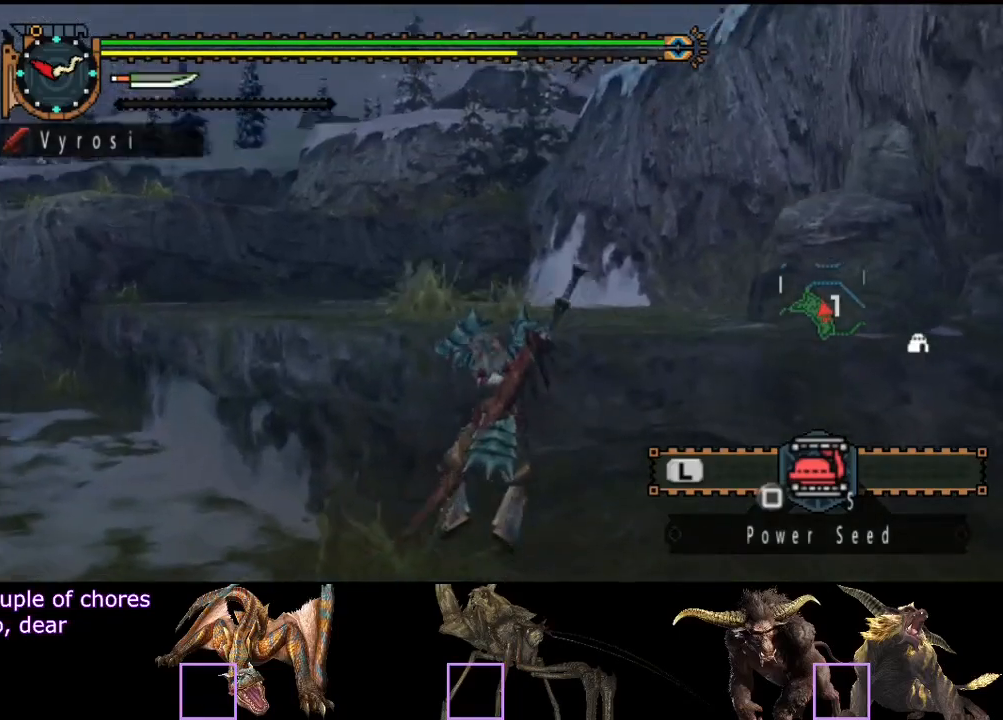
{"buttons": [], "left_stick": "up", "right_stick": "center", "events": [[83, "right_stick", "center"], [150, "R2", "up"]]}
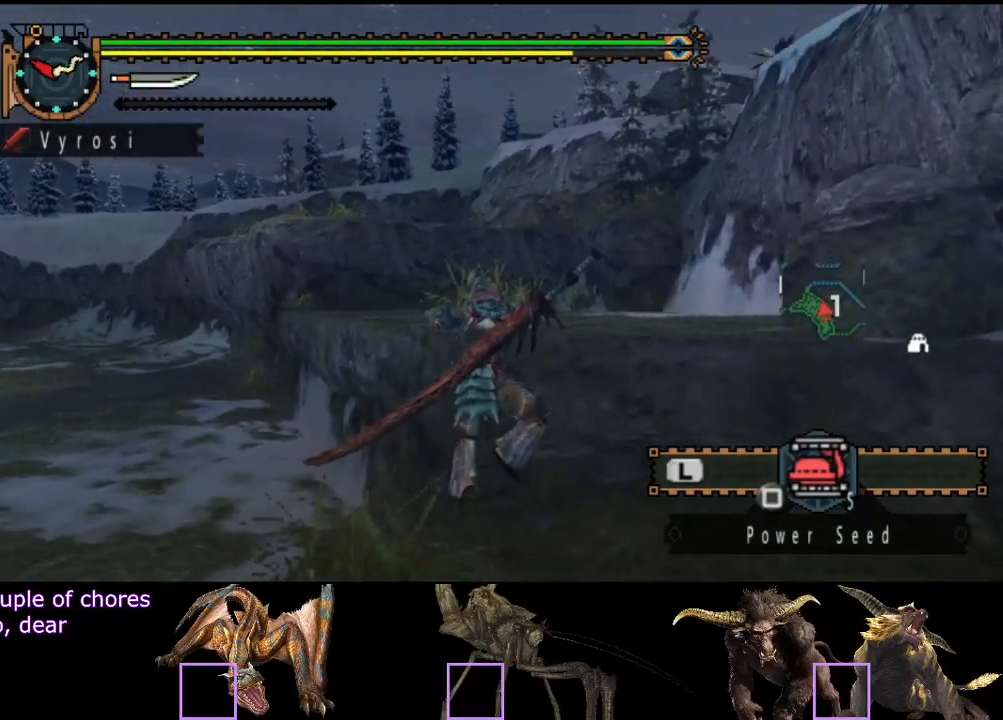
{"buttons": [], "left_stick": "up", "right_stick": "center", "events": []}
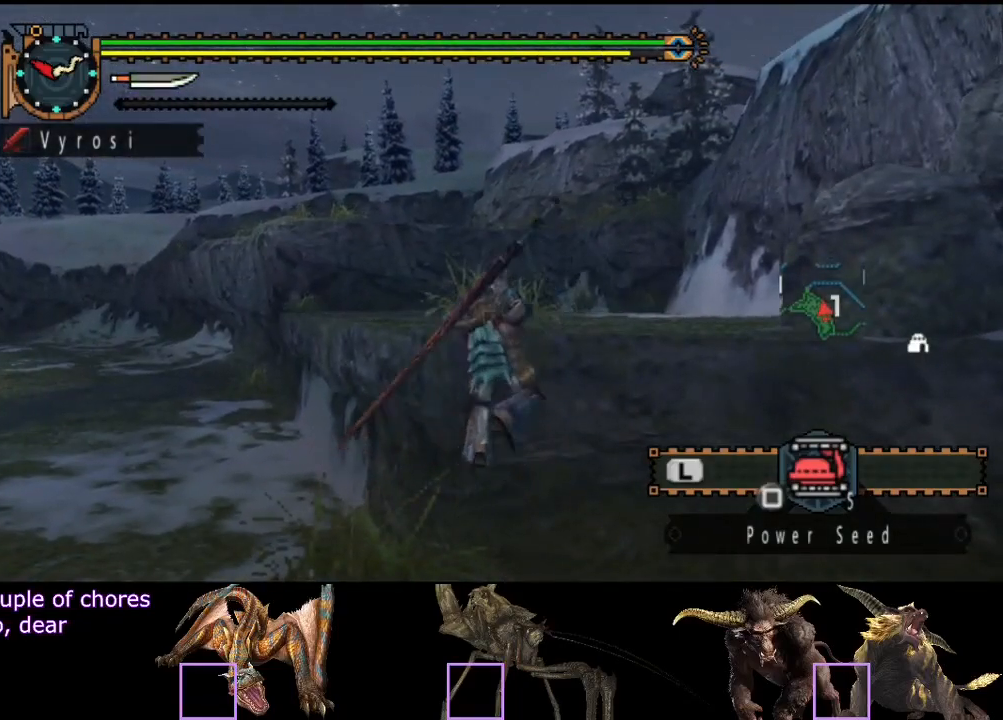
{"buttons": [], "left_stick": "up", "right_stick": "center", "events": []}
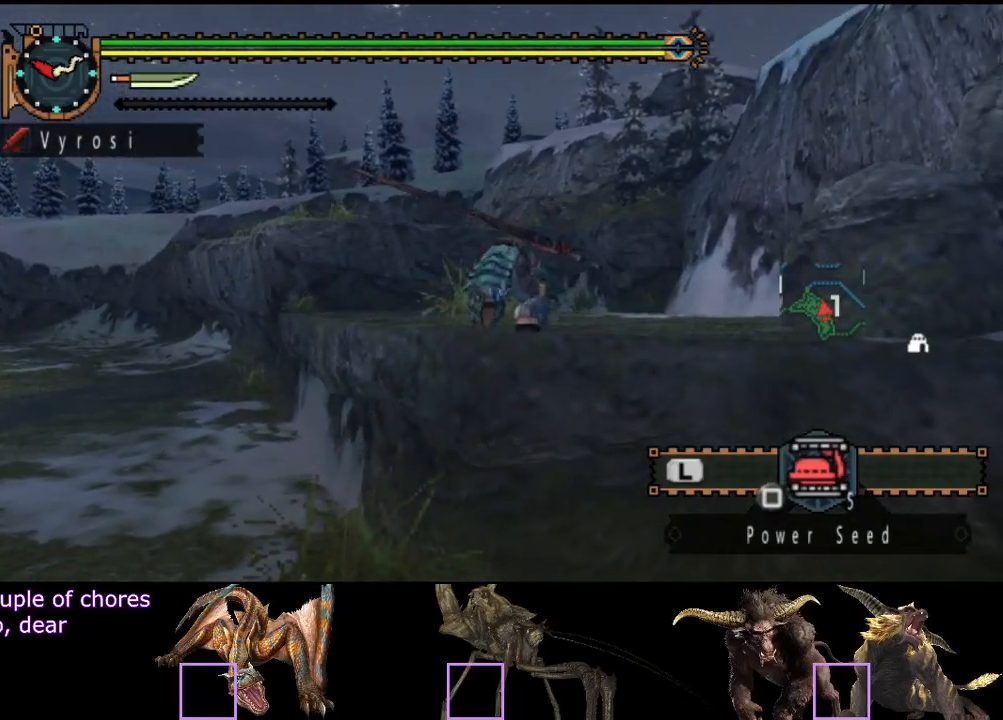
{"buttons": ["R2"], "left_stick": "up", "right_stick": "center", "events": [[150, "R2", "down"], [283, "right_stick", "left"], [383, "right_stick", "center"]]}